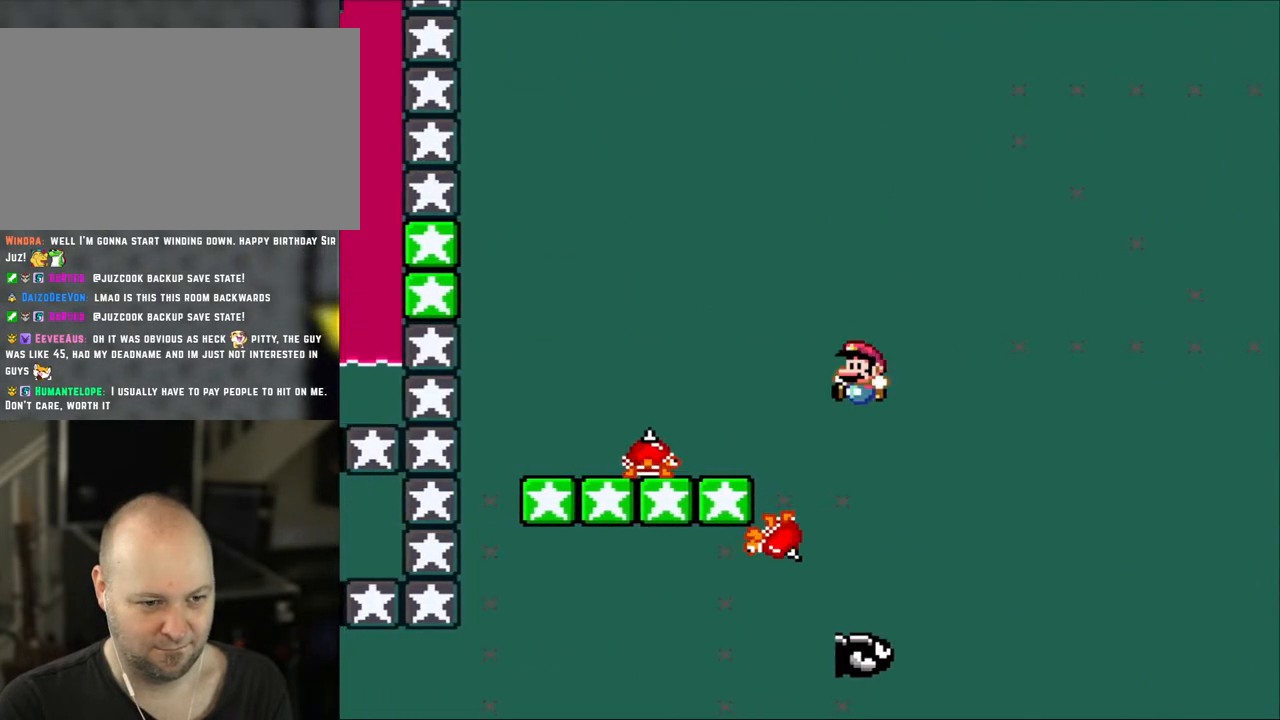
Gameplay with a controller (Nintendo layout); each line is a JSON object with the inputs held at the frame after it. "events" lists button and stick changes between this image and that frame as [ms after this image, input, new state], when the widget could be followed in between. Not read: L3 R3.
{"buttons": ["Y", "DPAD_LEFT"], "events": [[33, "DPAD_RIGHT", "up"], [33, "DPAD_UP", "down"], [50, "DPAD_LEFT", "down"], [50, "DPAD_UP", "up"], [200, "B", "up"], [233, "DPAD_LEFT", "up"], [250, "DPAD_RIGHT", "down"], [367, "DPAD_LEFT", "down"], [367, "DPAD_RIGHT", "up"]]}
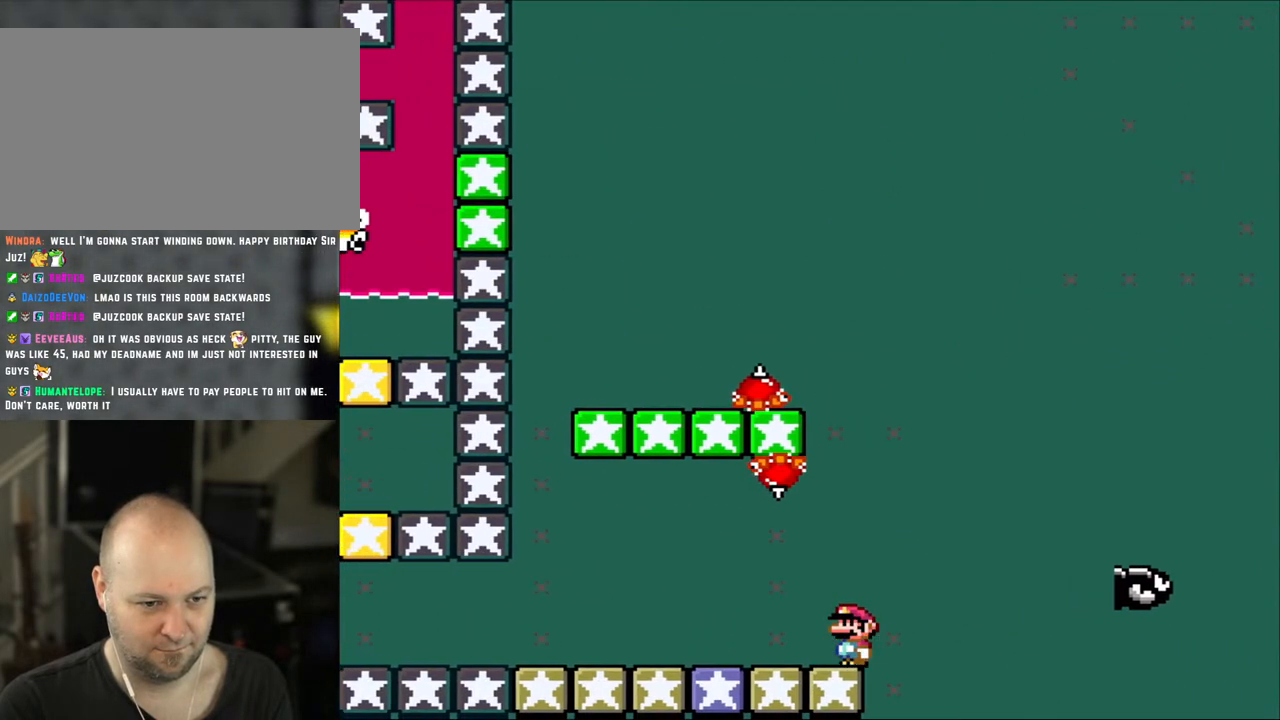
{"buttons": ["X"], "events": [[67, "DPAD_LEFT", "up"], [67, "Y", "up"], [100, "X", "down"]]}
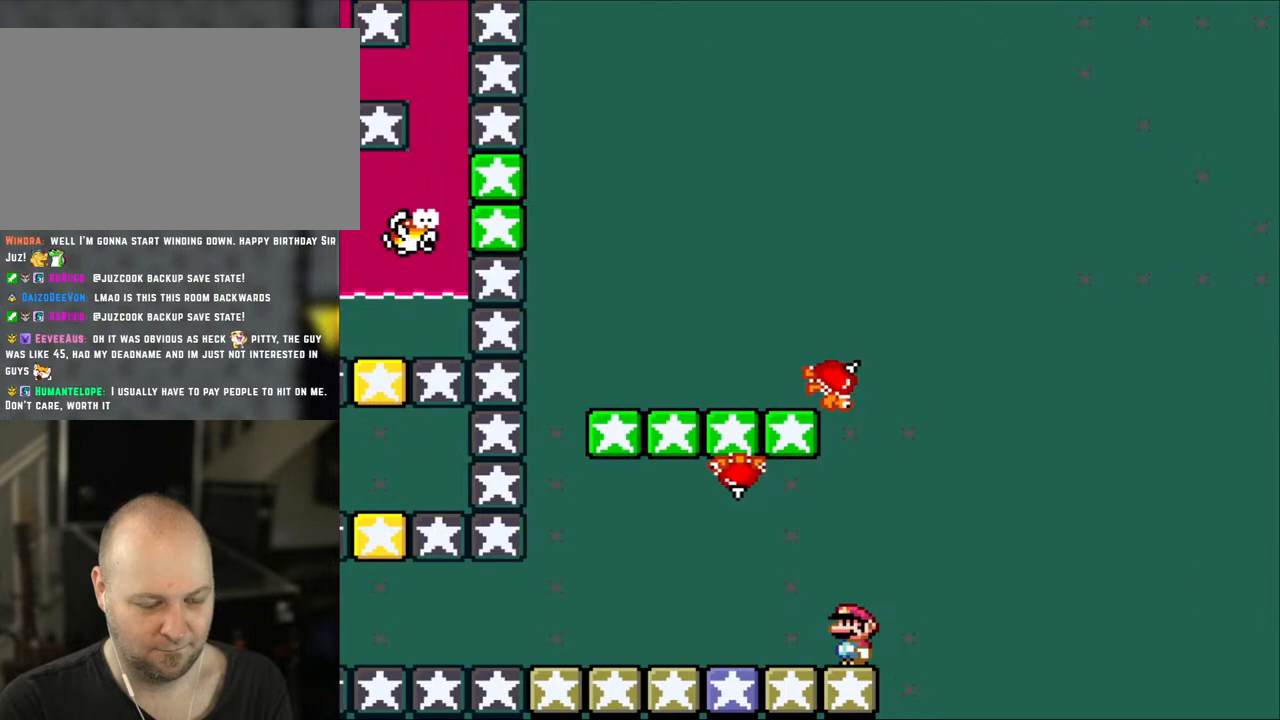
{"buttons": ["A", "X", "DPAD_LEFT"], "events": [[367, "DPAD_LEFT", "down"], [483, "A", "down"]]}
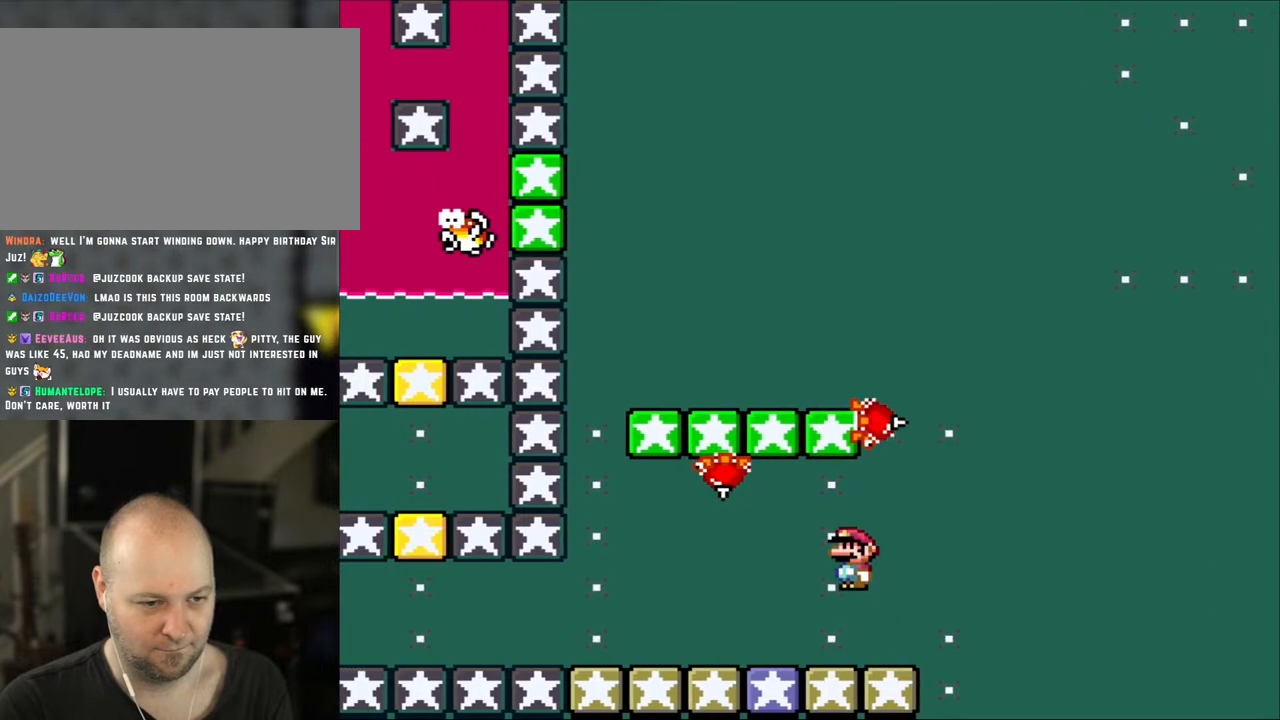
{"buttons": ["X", "DPAD_RIGHT"], "events": [[67, "A", "up"], [267, "A", "down"], [383, "A", "up"], [383, "DPAD_LEFT", "up"], [383, "DPAD_UP", "down"], [417, "DPAD_RIGHT", "down"], [417, "DPAD_UP", "up"]]}
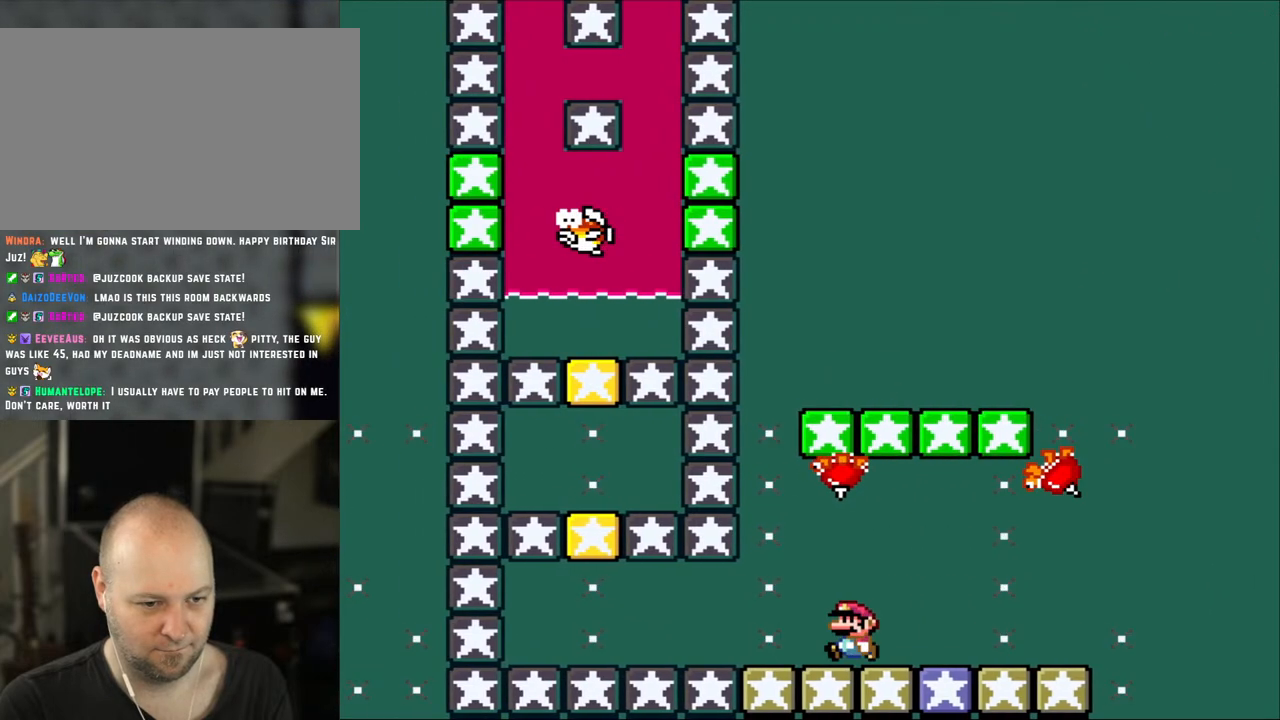
{"buttons": ["X"], "events": [[33, "DPAD_RIGHT", "up"], [100, "DPAD_LEFT", "down"], [333, "DPAD_LEFT", "up"]]}
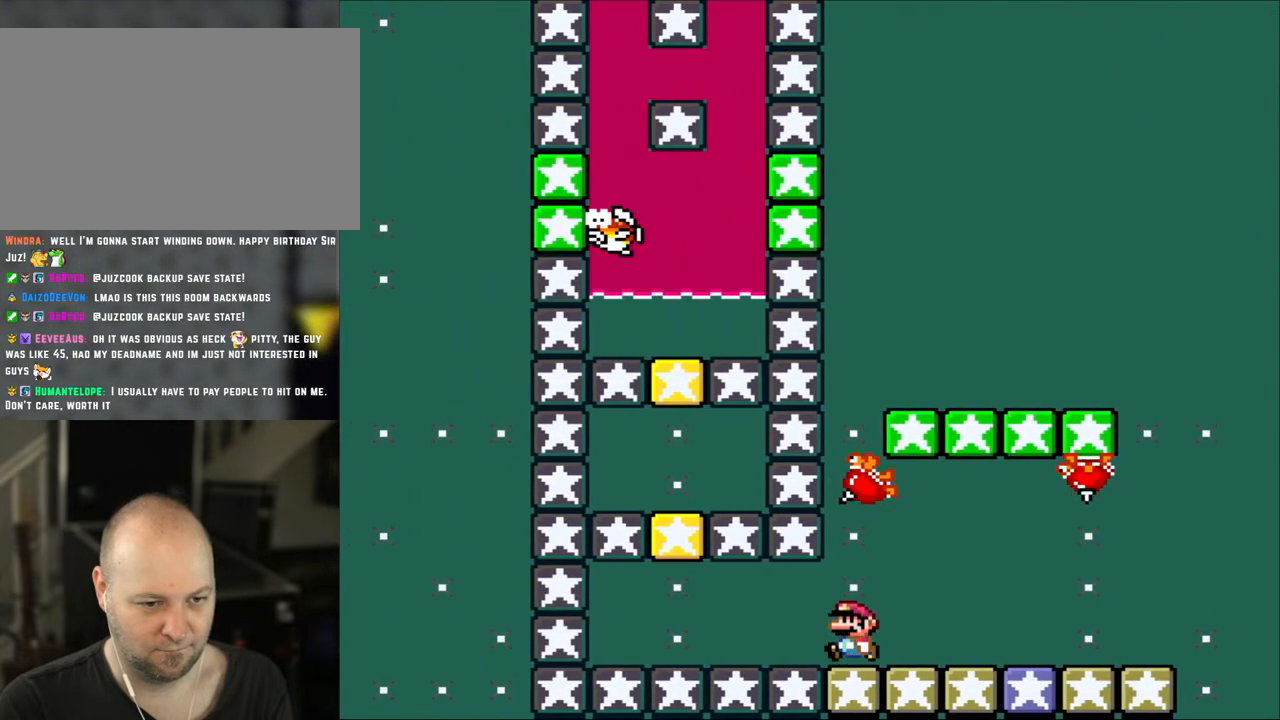
{"buttons": ["X"], "events": []}
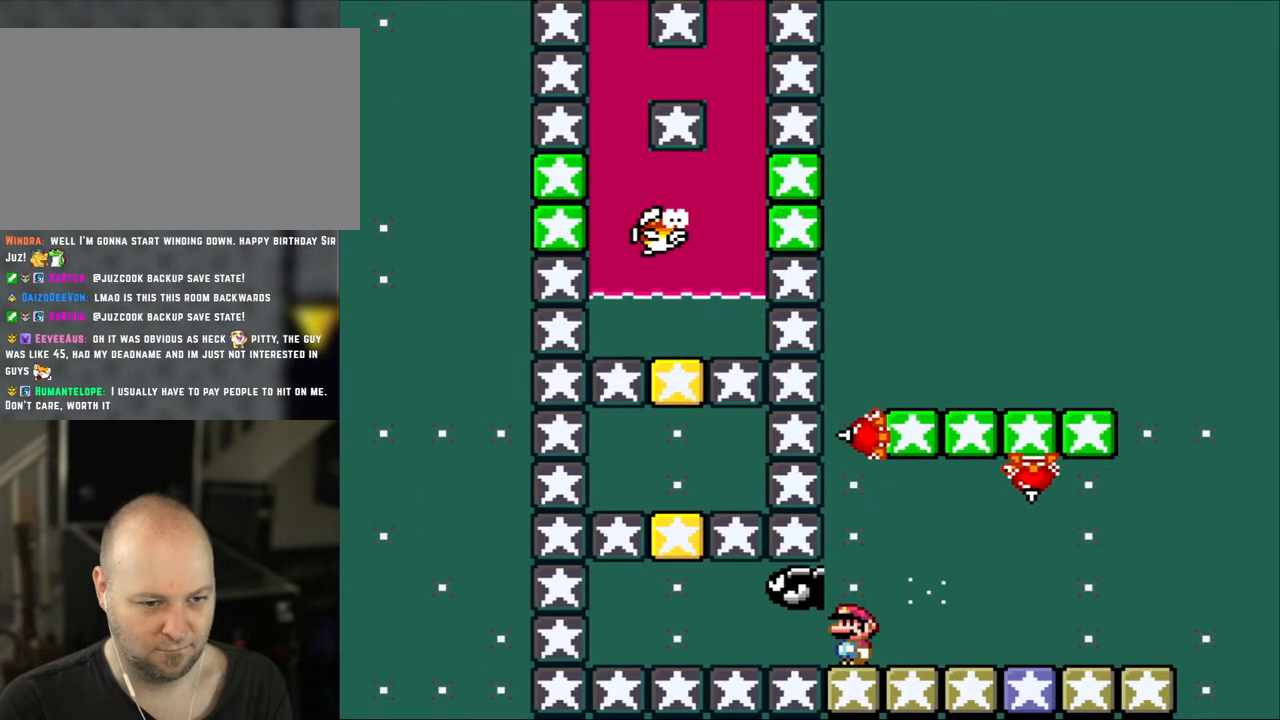
{"buttons": ["X", "DPAD_LEFT"], "events": [[483, "DPAD_LEFT", "down"]]}
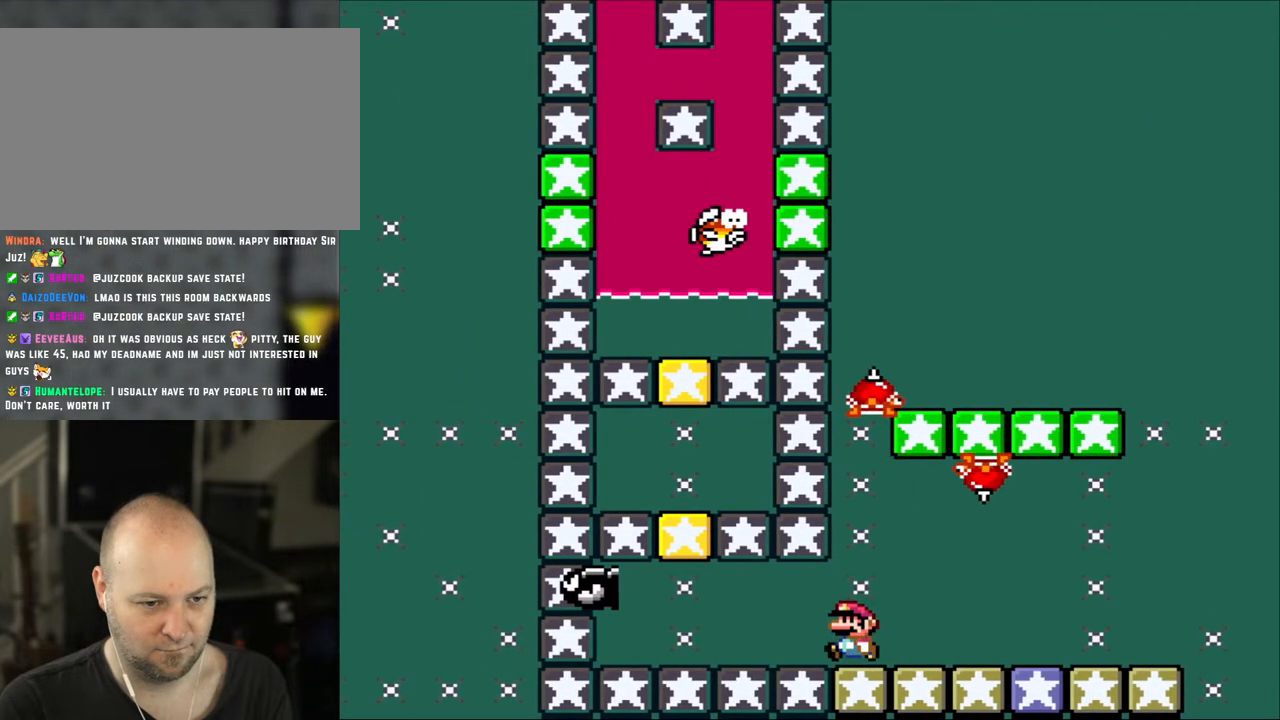
{"buttons": ["A", "X", "DPAD_RIGHT"], "events": [[150, "A", "down"], [417, "DPAD_LEFT", "up"], [500, "DPAD_RIGHT", "down"]]}
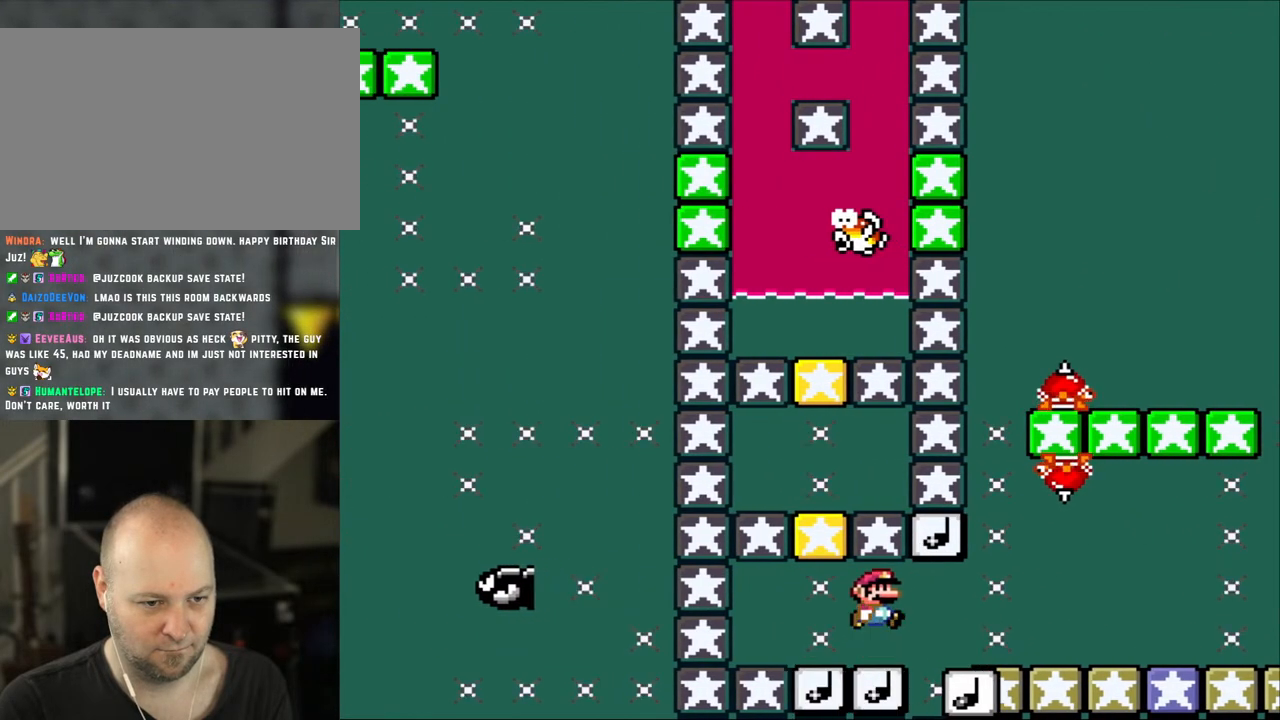
{"buttons": ["A", "X", "DPAD_RIGHT"], "events": [[100, "DPAD_RIGHT", "up"], [117, "A", "up"], [300, "DPAD_LEFT", "down"], [333, "A", "down"], [417, "DPAD_LEFT", "up"], [417, "DPAD_UP", "down"], [450, "DPAD_RIGHT", "down"], [450, "DPAD_UP", "up"]]}
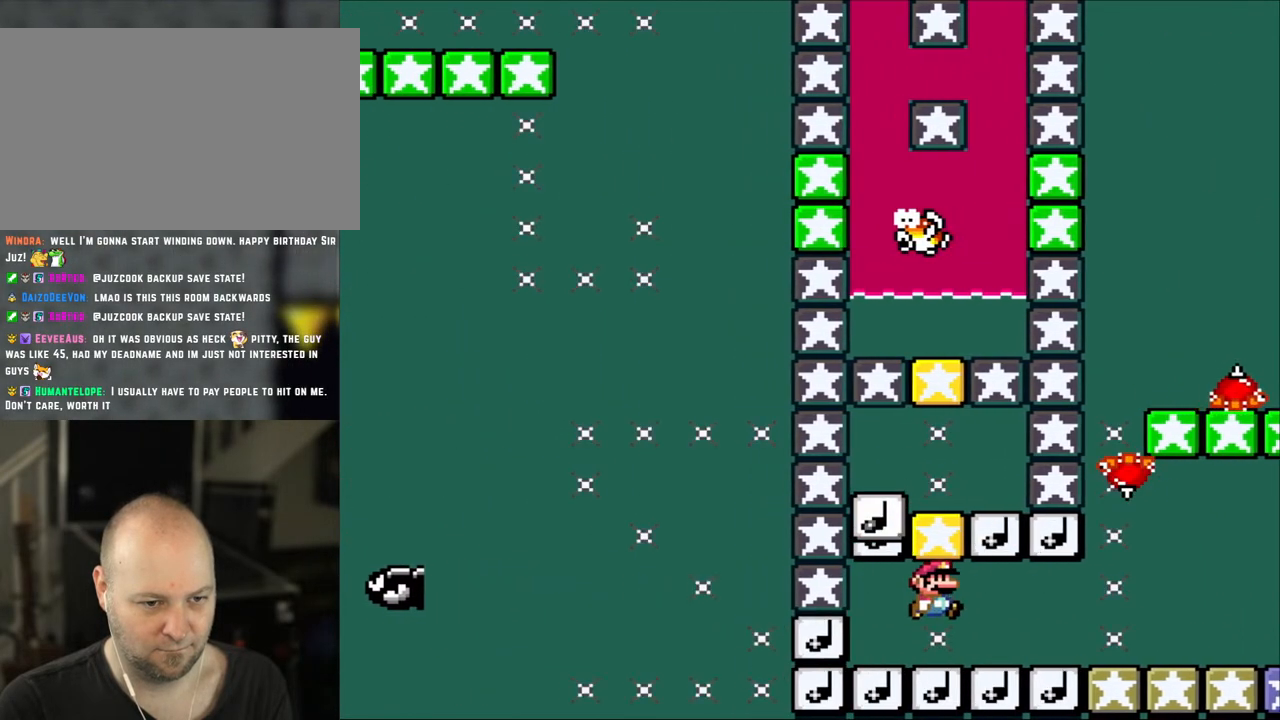
{"buttons": ["X", "DPAD_LEFT"], "events": [[150, "A", "up"], [217, "A", "down"], [217, "DPAD_RIGHT", "up"], [267, "DPAD_LEFT", "down"], [383, "A", "up"]]}
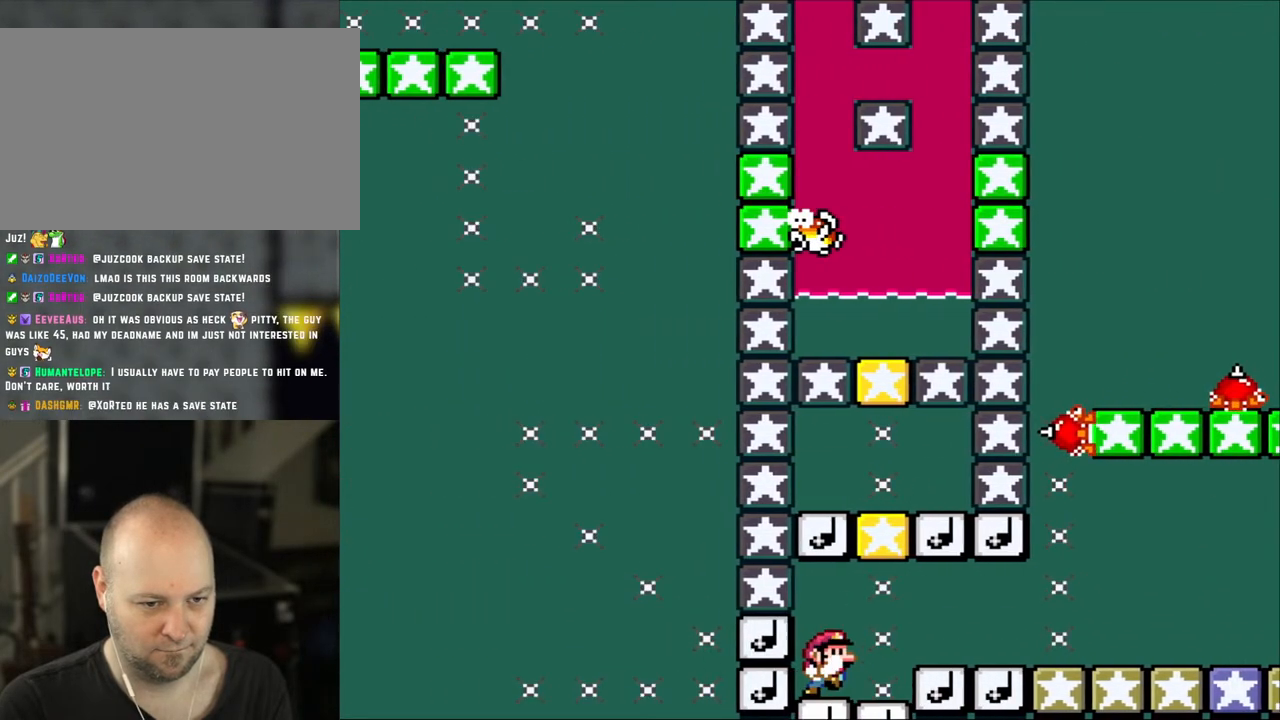
{"buttons": ["A", "X"], "events": [[33, "A", "down"], [67, "DPAD_LEFT", "up"], [67, "DPAD_UP", "down"], [100, "DPAD_RIGHT", "down"], [100, "DPAD_UP", "up"], [267, "A", "up"], [333, "A", "down"], [367, "DPAD_RIGHT", "up"], [383, "DPAD_LEFT", "down"], [483, "DPAD_LEFT", "up"]]}
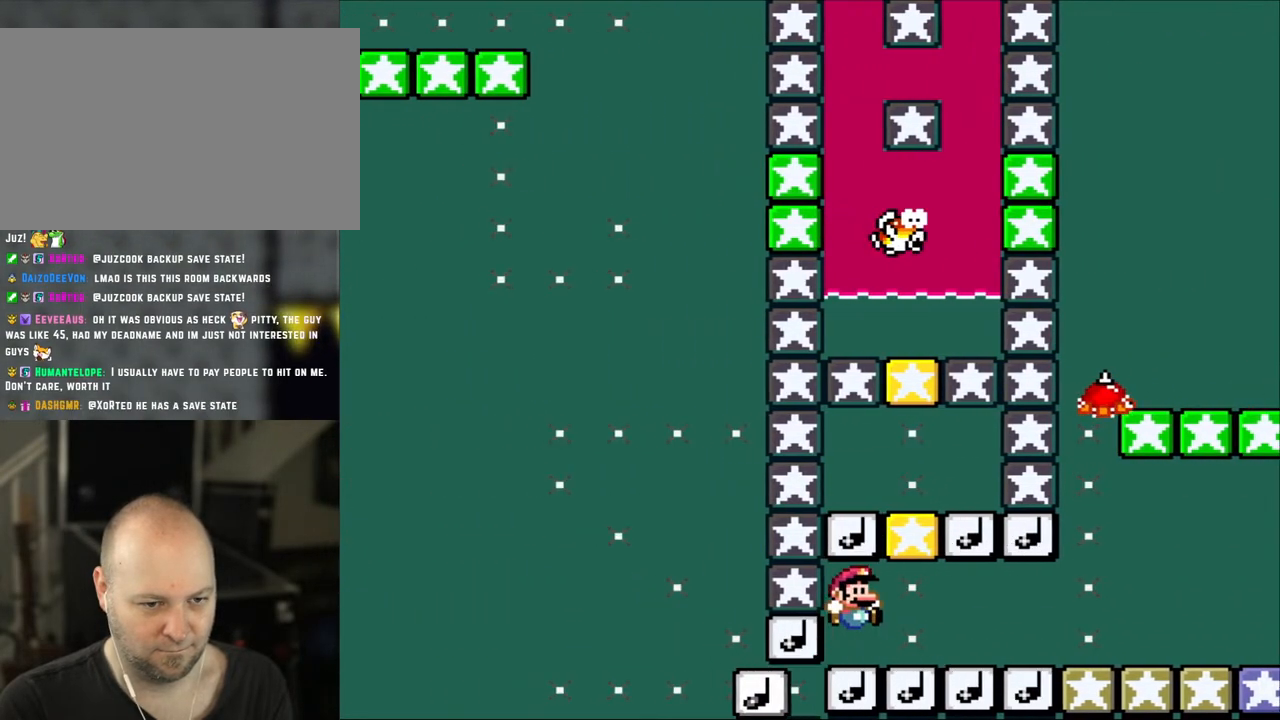
{"buttons": ["A", "X", "DPAD_LEFT"], "events": [[33, "A", "up"], [33, "DPAD_RIGHT", "down"], [100, "A", "down"], [317, "A", "up"], [317, "DPAD_RIGHT", "up"], [317, "DPAD_UP", "down"], [350, "DPAD_LEFT", "down"], [350, "DPAD_UP", "up"], [417, "A", "down"]]}
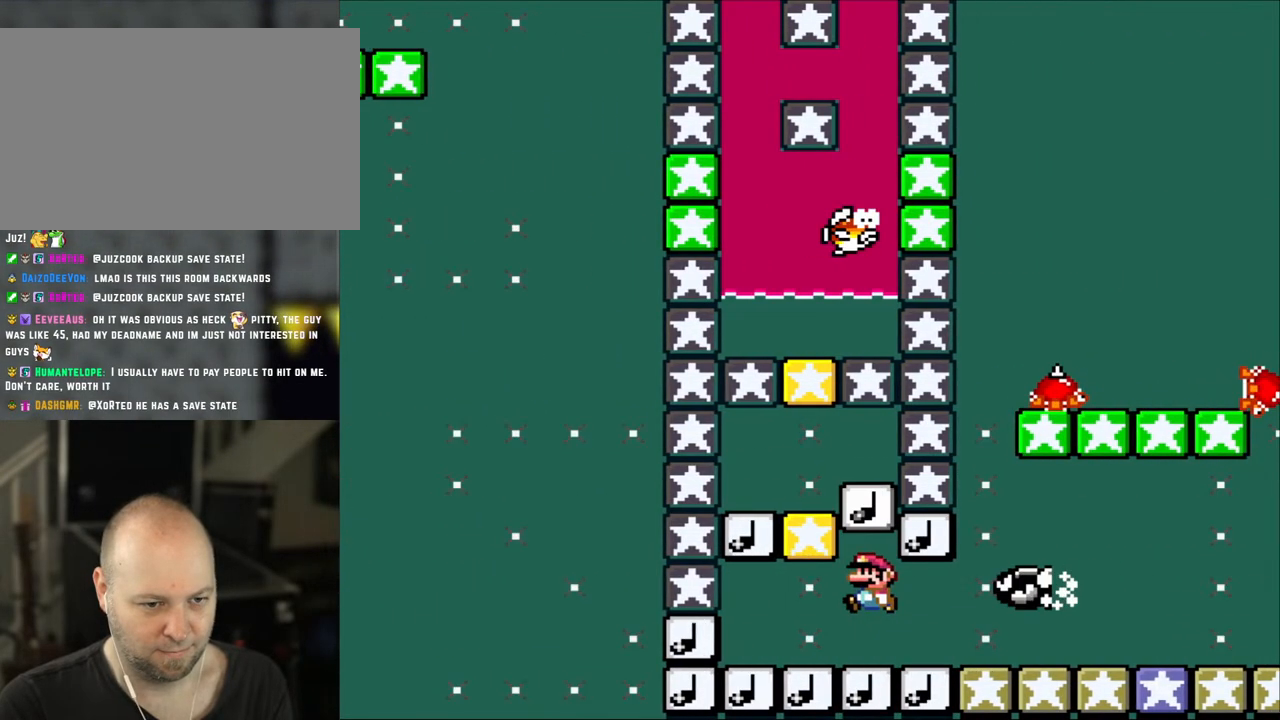
{"buttons": ["A", "X", "DPAD_LEFT"], "events": [[150, "DPAD_UP", "down"], [183, "DPAD_LEFT", "up"], [183, "DPAD_RIGHT", "down"], [183, "DPAD_UP", "up"], [300, "DPAD_RIGHT", "up"], [333, "A", "up"], [333, "DPAD_LEFT", "down"], [467, "A", "down"]]}
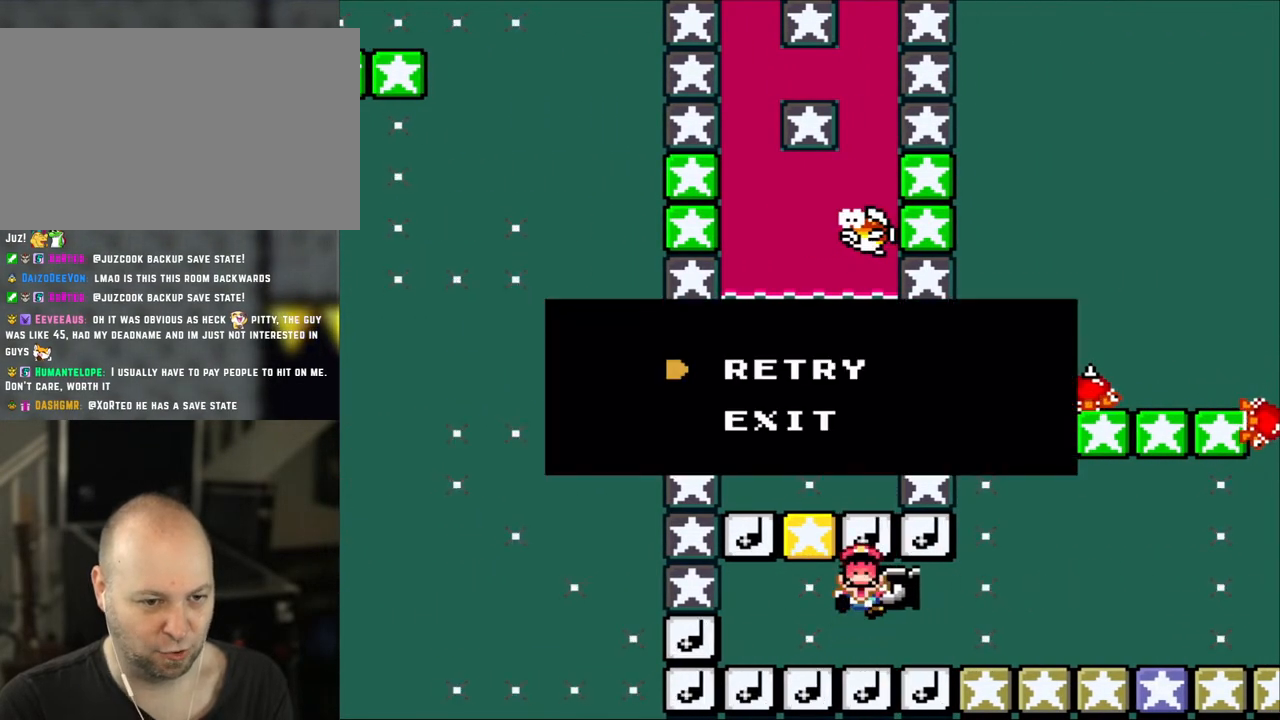
{"buttons": ["A"], "events": [[183, "A", "up"], [233, "DPAD_LEFT", "up"], [233, "X", "up"], [350, "A", "down"], [383, "X", "down"], [483, "X", "up"]]}
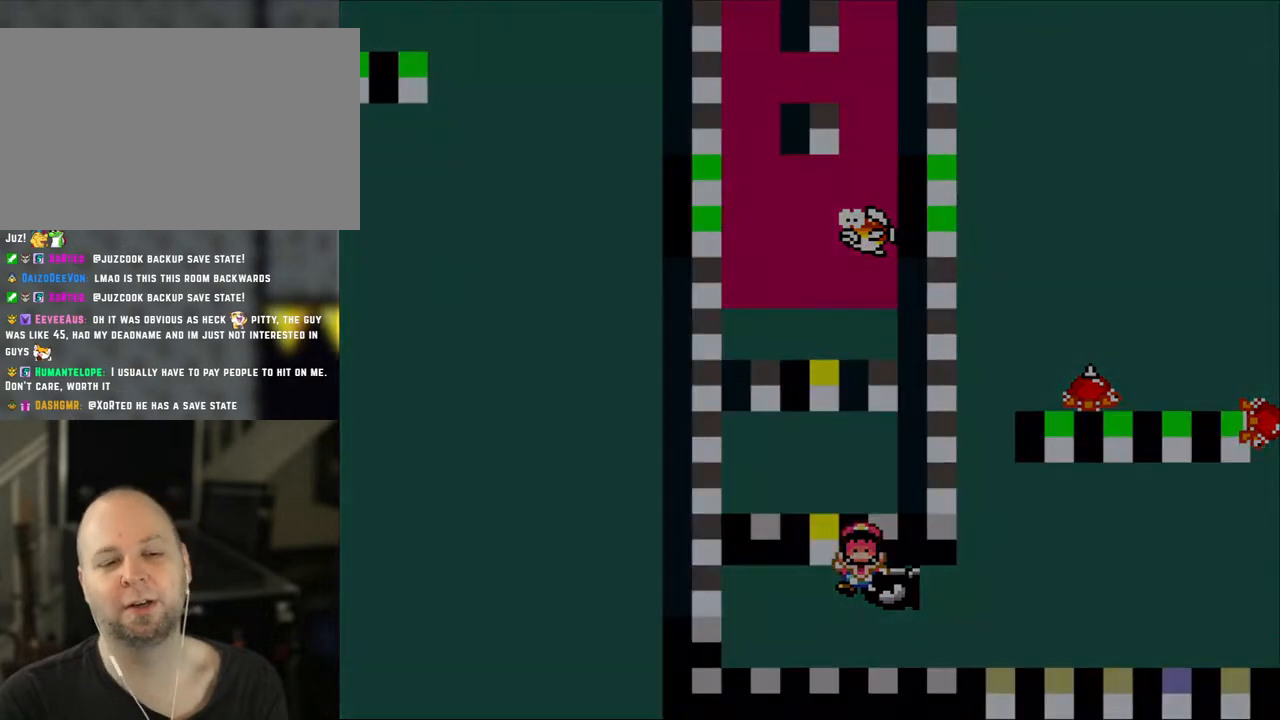
{"buttons": [], "events": [[17, "A", "up"], [67, "A", "down"], [100, "X", "down"], [200, "A", "up"], [233, "X", "up"]]}
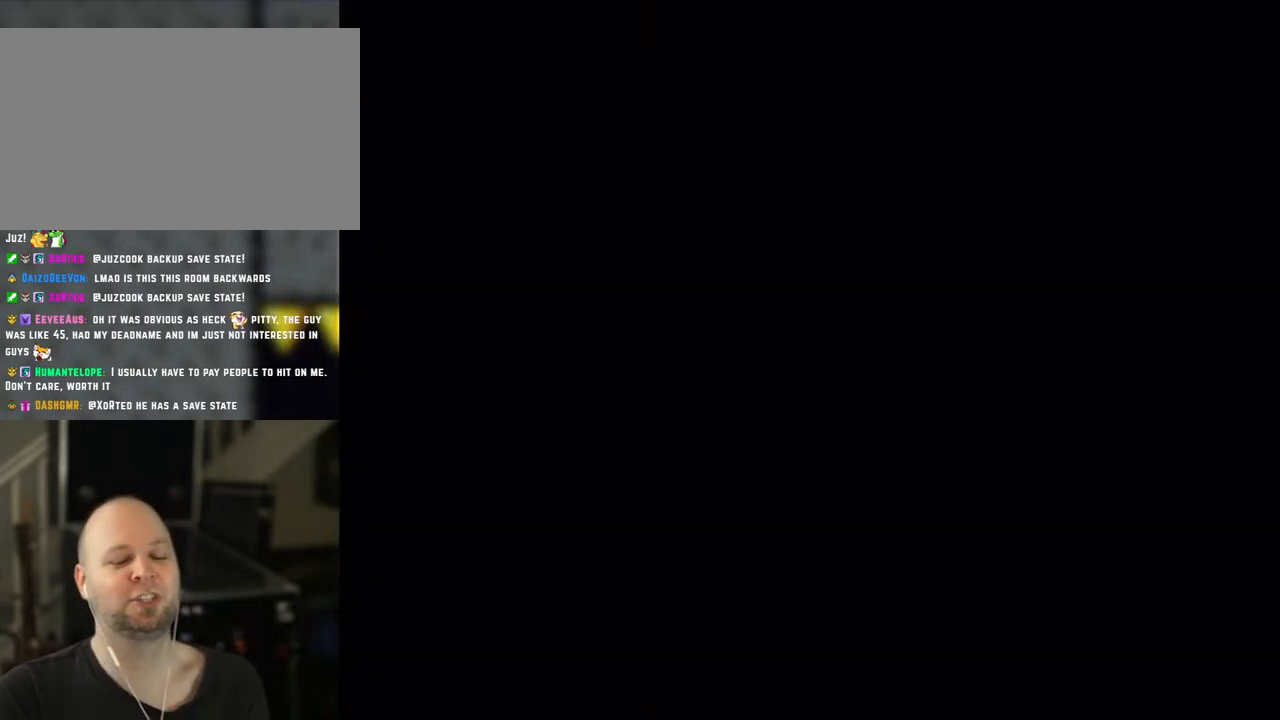
{"buttons": [], "events": []}
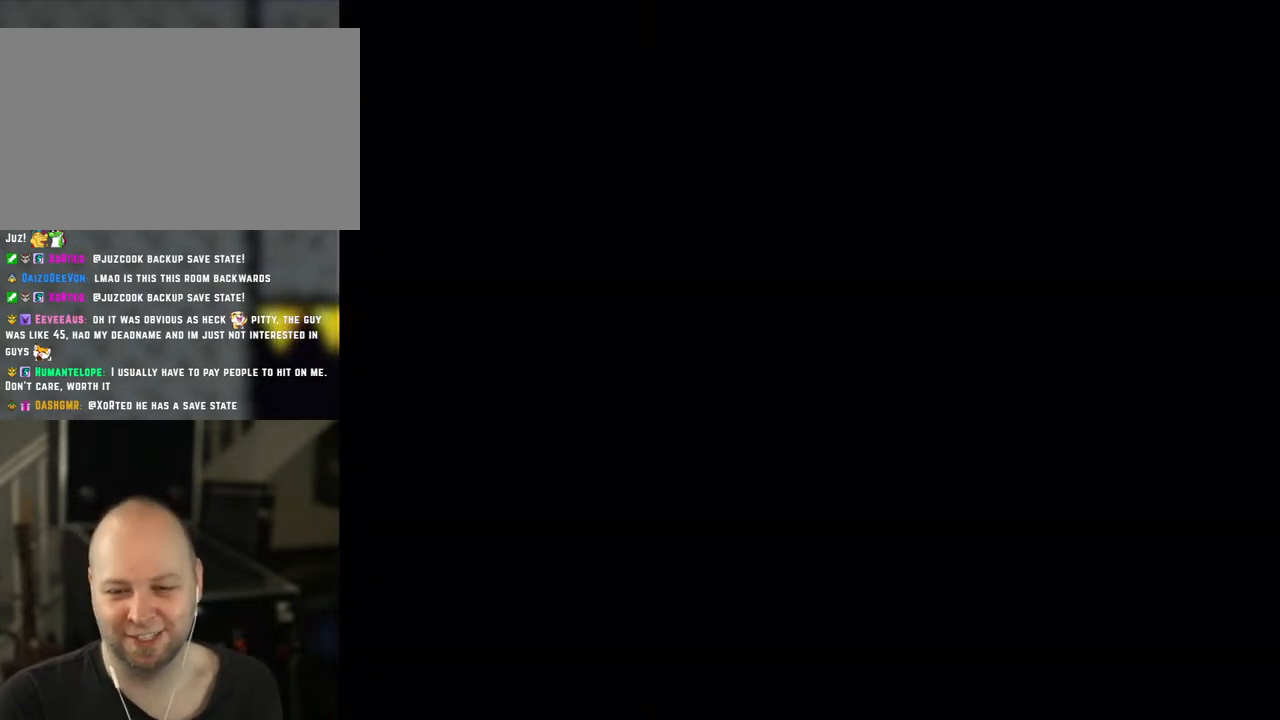
{"buttons": ["Y"], "events": [[350, "Y", "down"]]}
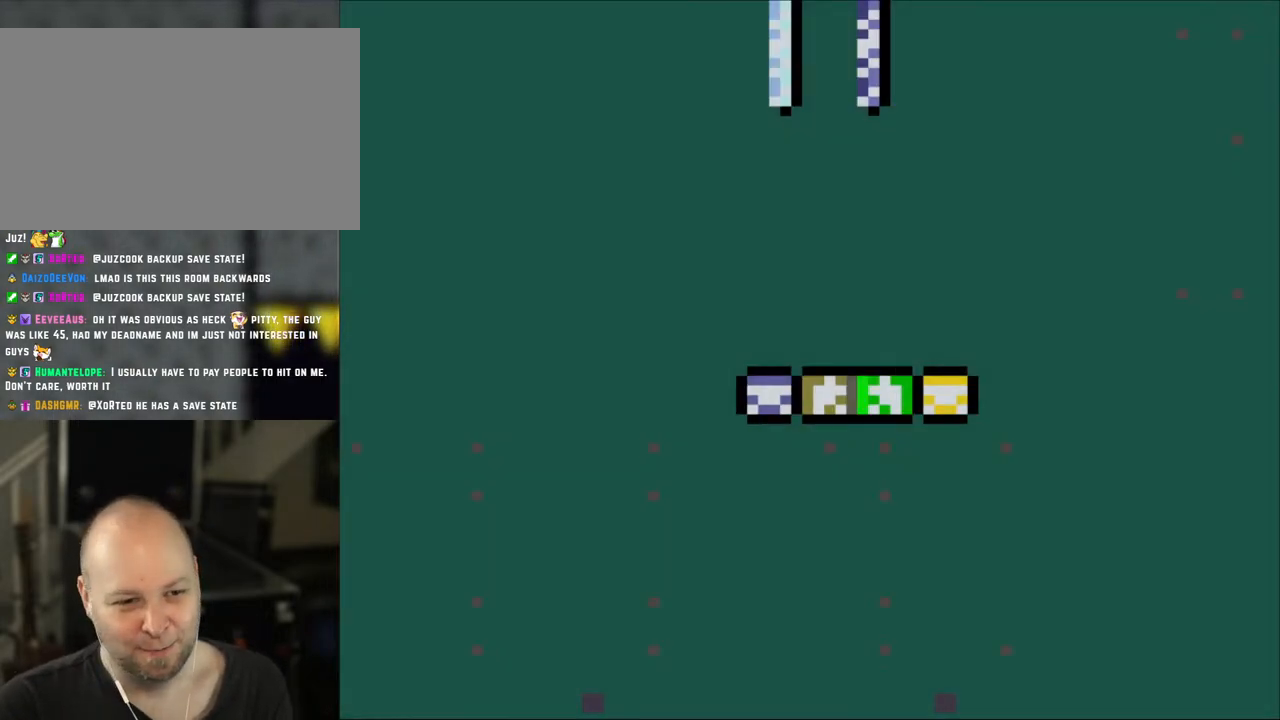
{"buttons": ["X"], "events": [[400, "Y", "up"], [483, "X", "down"]]}
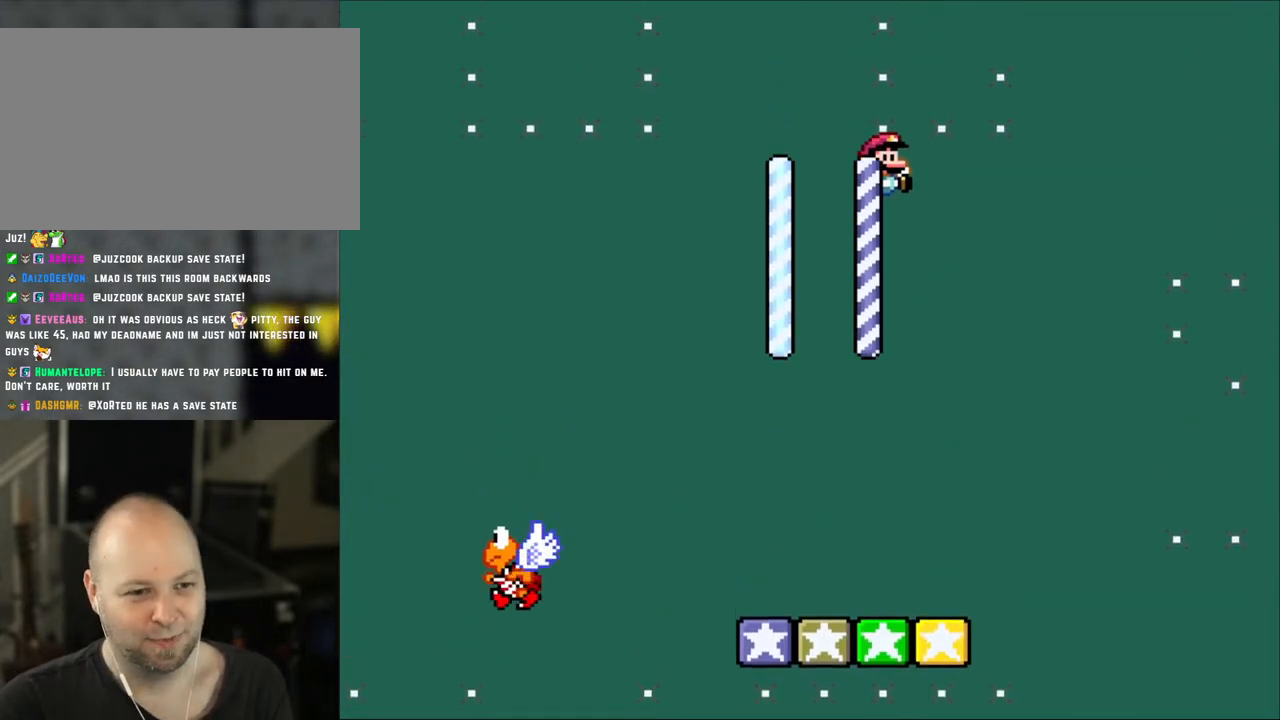
{"buttons": ["A", "X", "DPAD_LEFT"], "events": [[133, "X", "up"], [283, "DPAD_LEFT", "down"], [283, "X", "down"], [333, "A", "down"]]}
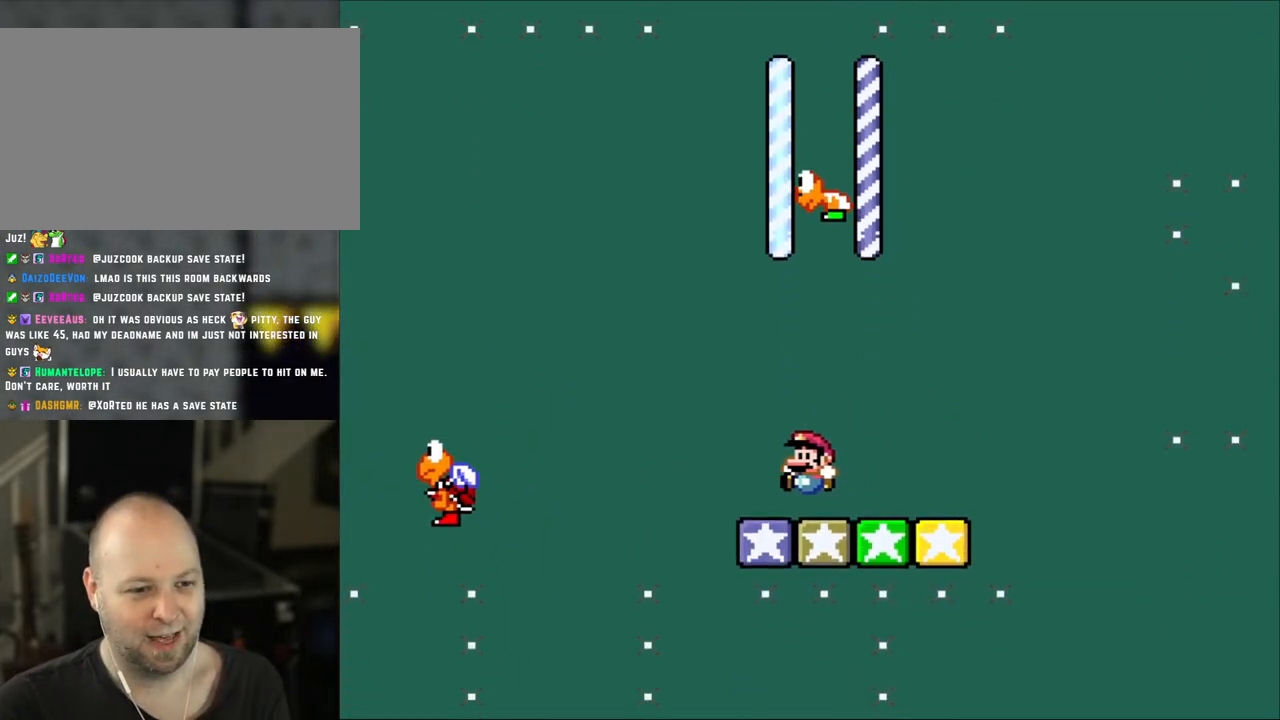
{"buttons": ["X"], "events": [[117, "DPAD_LEFT", "up"], [117, "DPAD_UP", "down"], [150, "A", "up"], [150, "DPAD_RIGHT", "down"], [150, "DPAD_UP", "up"], [283, "DPAD_RIGHT", "up"]]}
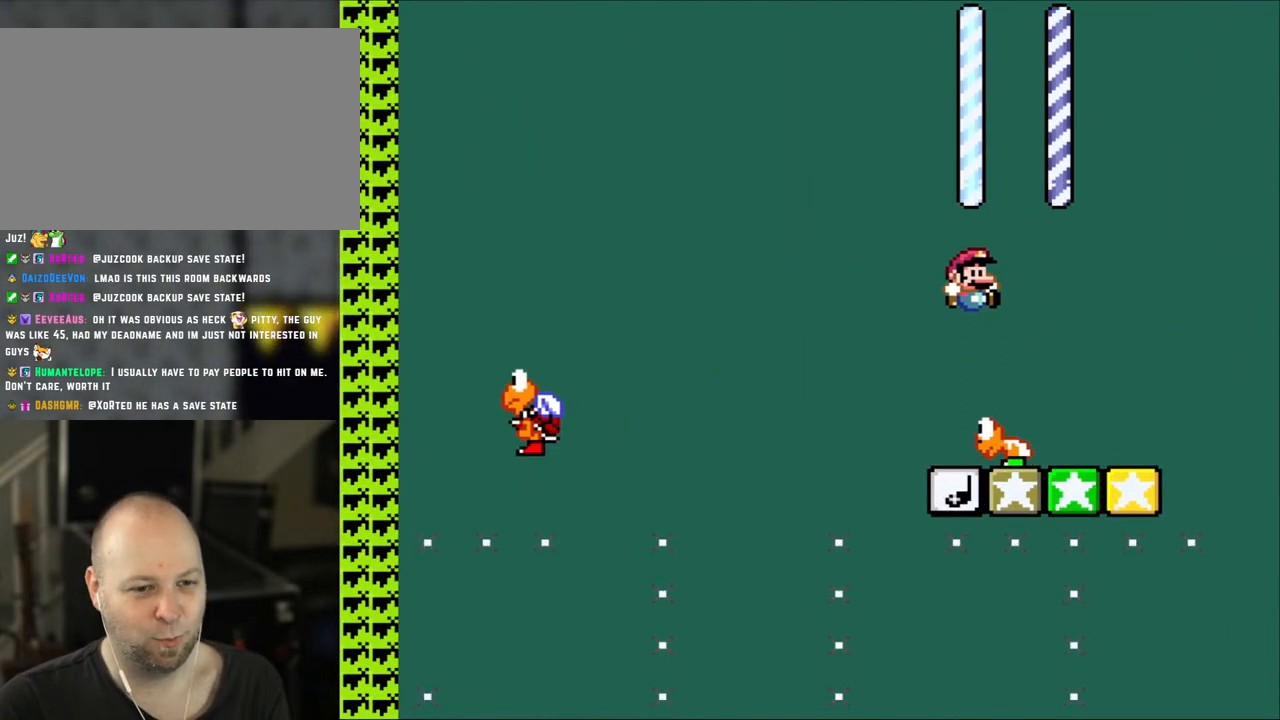
{"buttons": ["Y"], "events": [[383, "X", "up"], [433, "Y", "down"]]}
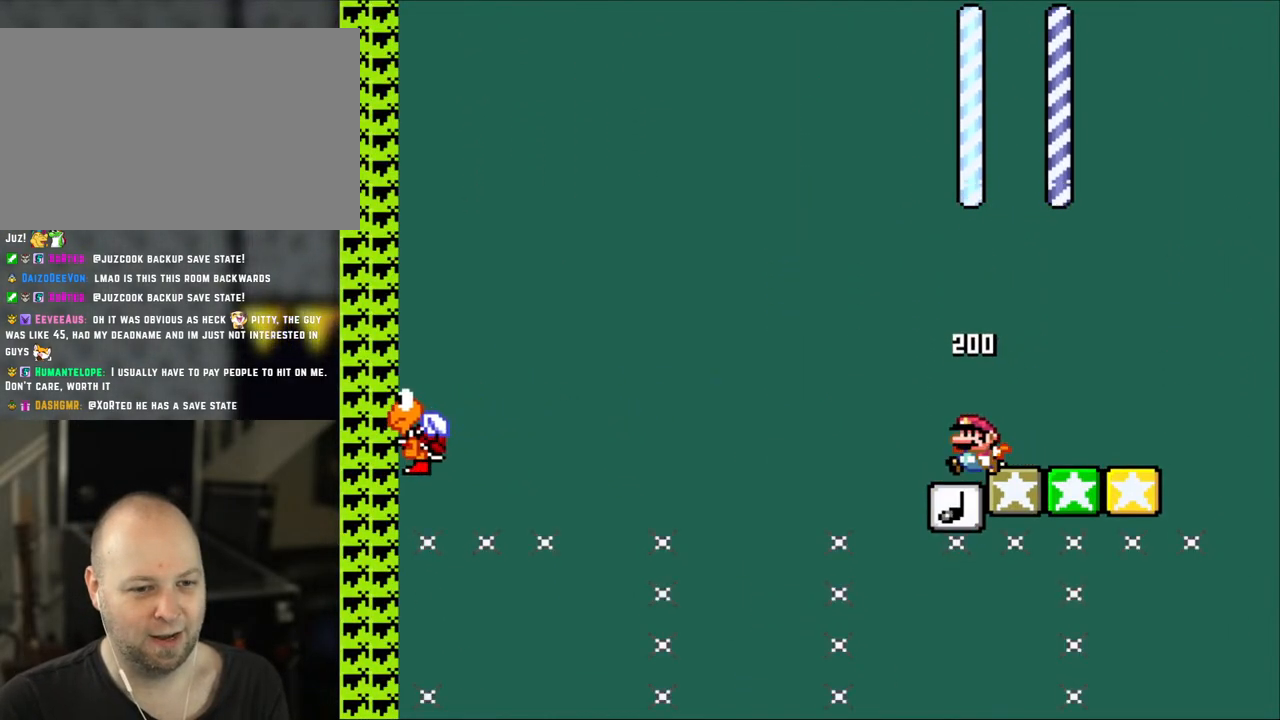
{"buttons": ["Y"], "events": [[17, "DPAD_LEFT", "down"], [117, "DPAD_LEFT", "up"]]}